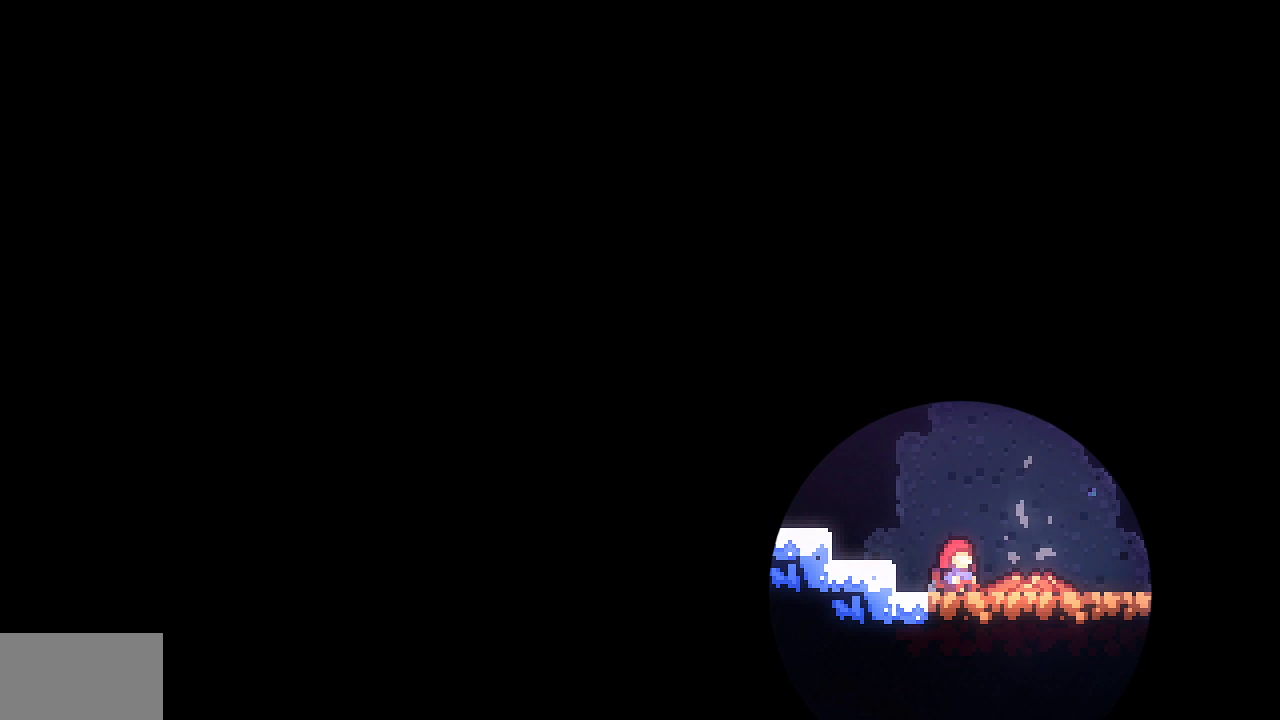
Gameplay with a controller (PlayStation layout); each line is a JSON object with the inputs held at the frame after it. "events" lists button and stick changes between this image and that frame as [ms after this image, input, new state], when the widget could be followed in between. Not read: TOUCHPAD.
{"buttons": ["DPAD_DOWN", "DPAD_RIGHT"], "left_stick": "center", "right_stick": "center", "events": []}
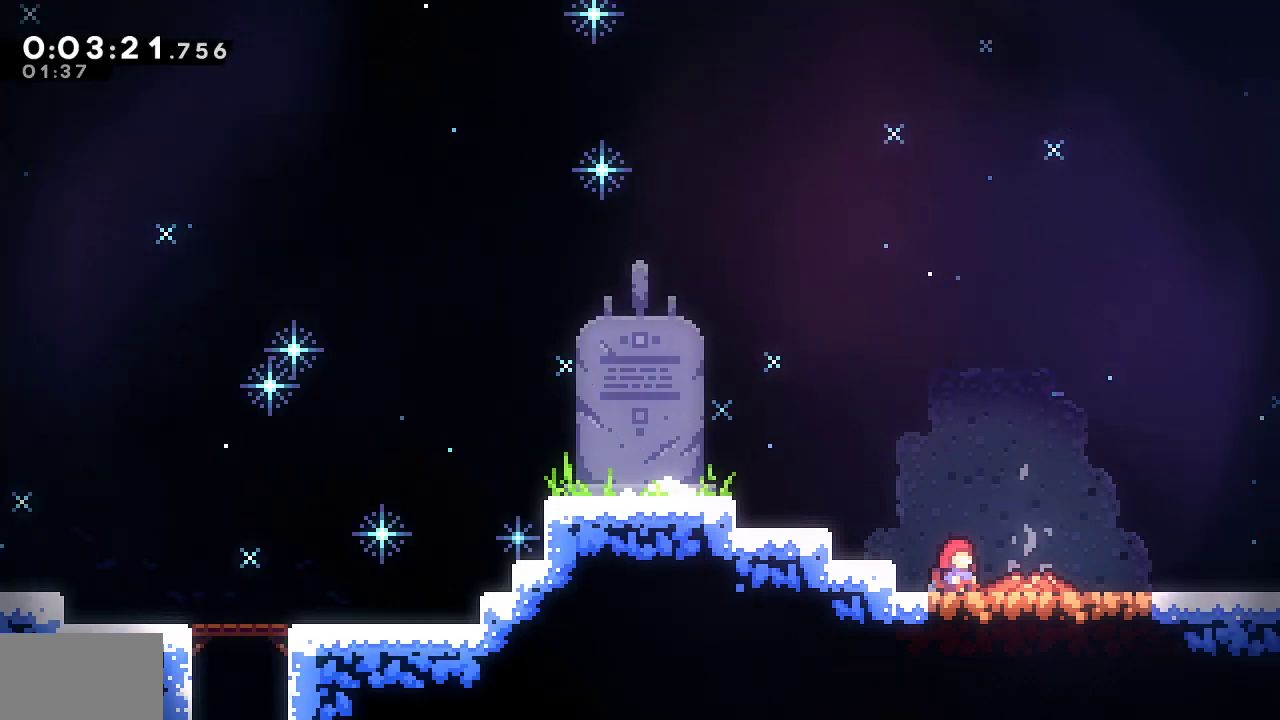
{"buttons": ["DPAD_DOWN", "DPAD_RIGHT"], "left_stick": "center", "right_stick": "center", "events": []}
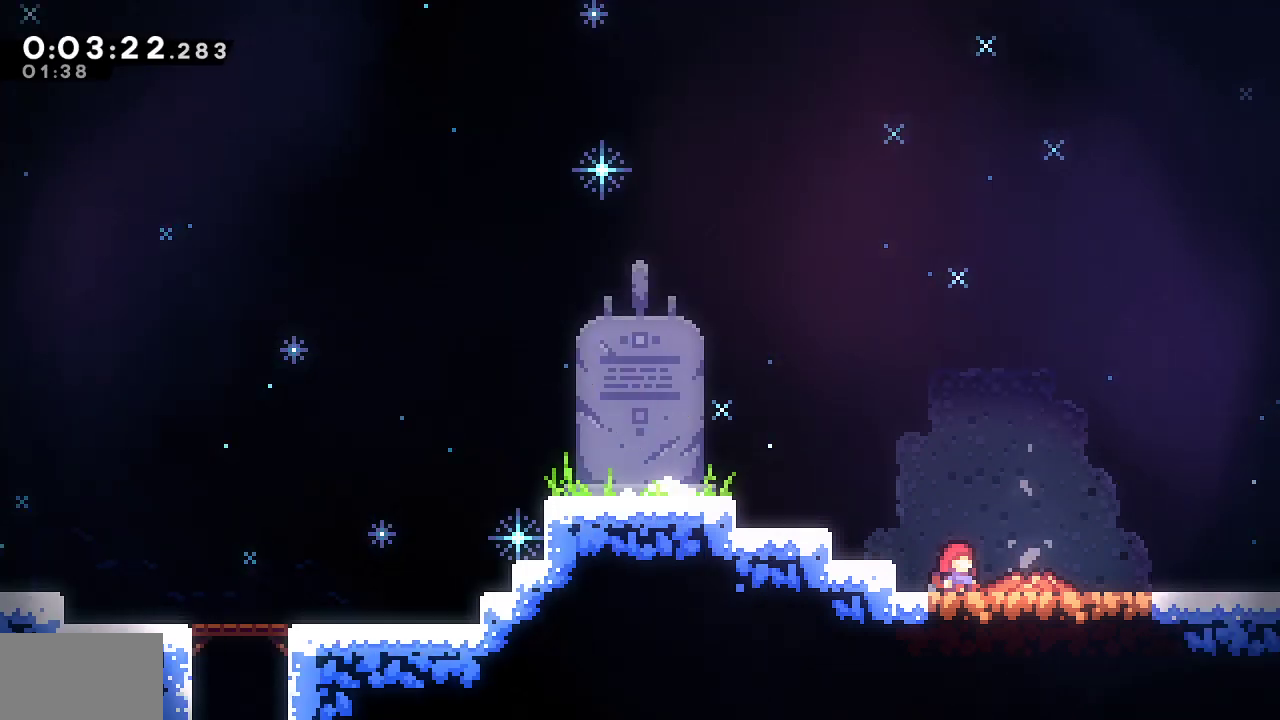
{"buttons": ["DPAD_DOWN", "DPAD_RIGHT"], "left_stick": "center", "right_stick": "center", "events": []}
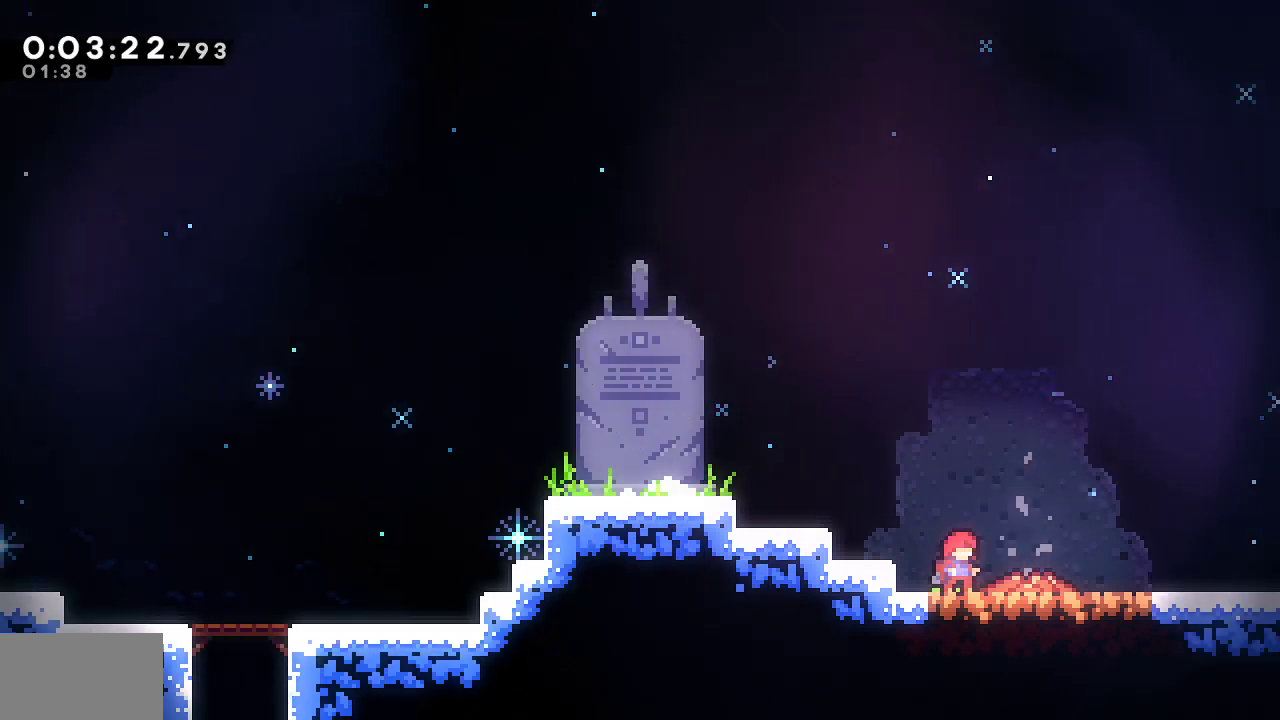
{"buttons": ["DPAD_DOWN", "DPAD_RIGHT"], "left_stick": "center", "right_stick": "center", "events": [[400, "SQUARE", "down"], [433, "CROSS", "down"], [467, "SQUARE", "up"], [483, "CROSS", "up"]]}